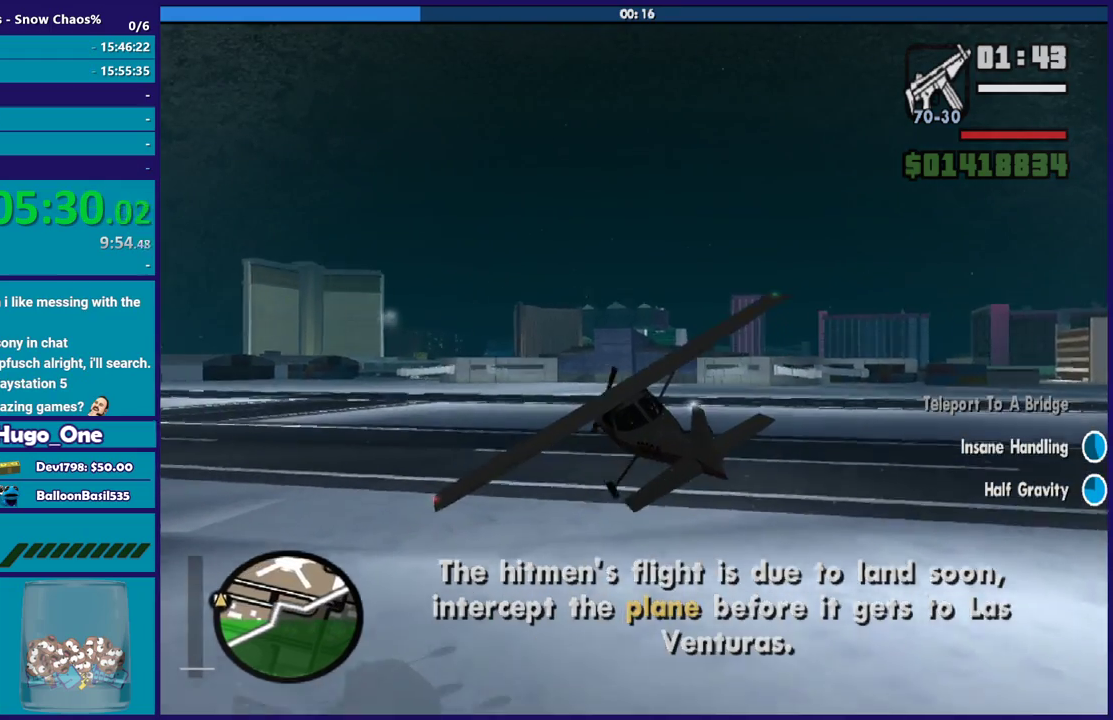
Gameplay with a controller (Xbox layout); each line is a JSON object with the inputs held at the frame after it. "events" lists button and stick changes between this image and that frame as [ms after this image, input, new state], when the widget could be followed in between.
{"buttons": ["R2"], "left_stick": "left", "right_stick": "center", "events": [[401, "left_stick", "left"]]}
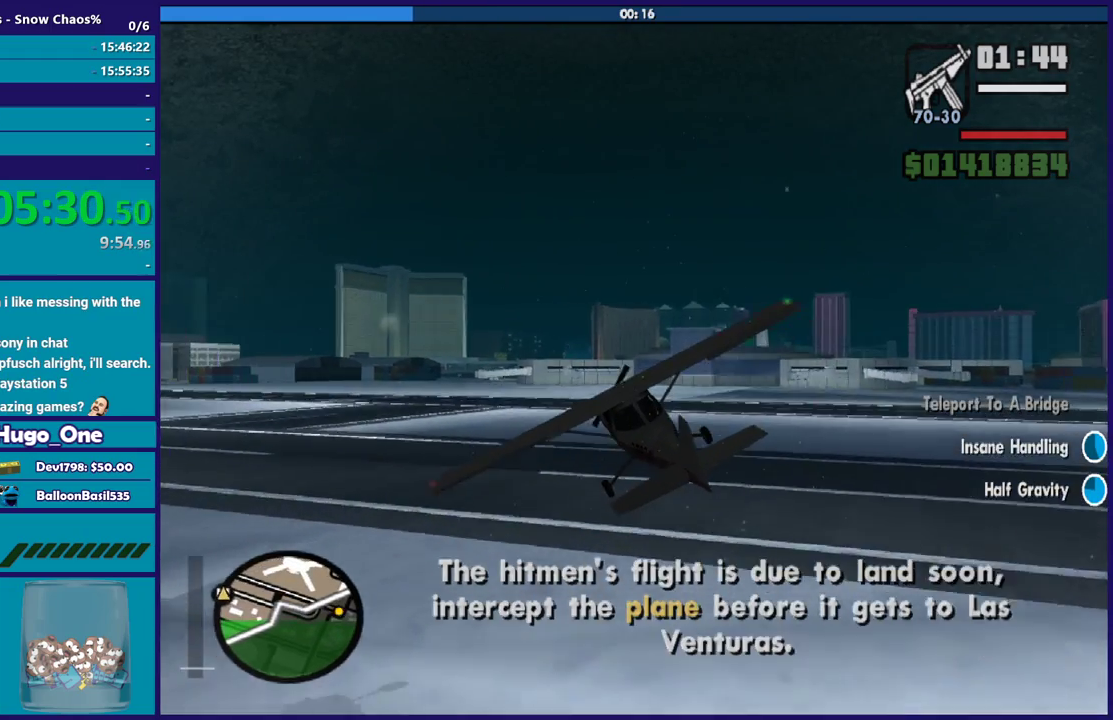
{"buttons": ["R2"], "left_stick": "center", "right_stick": "center", "events": [[33, "left_stick", "center"]]}
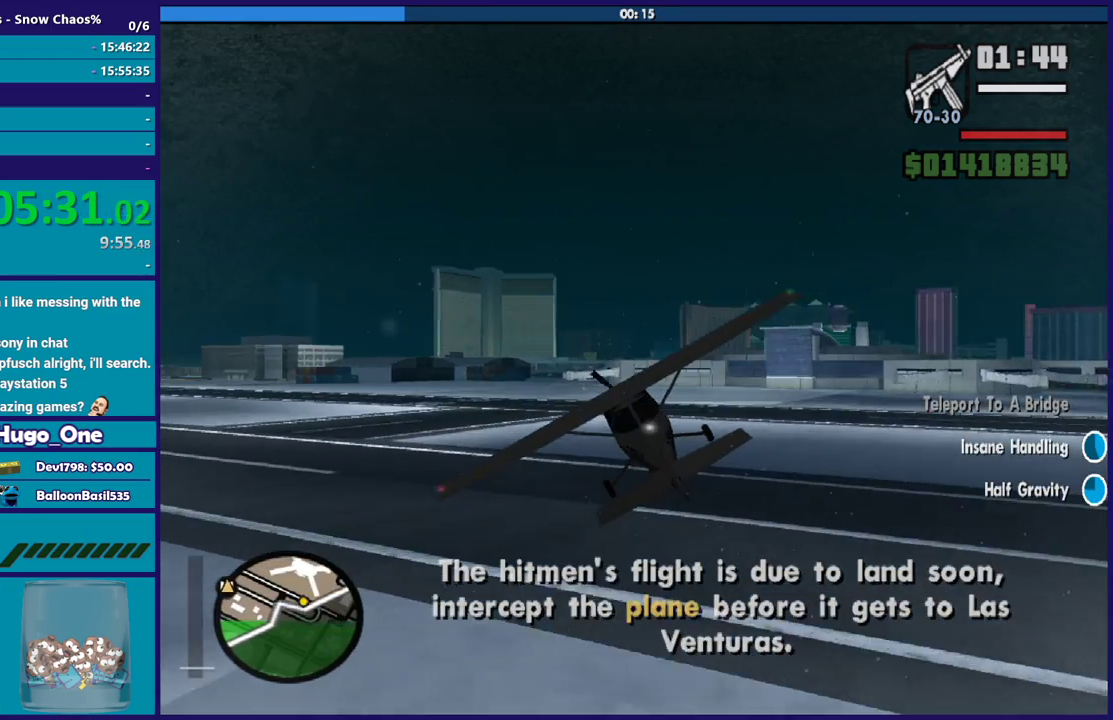
{"buttons": ["R2"], "left_stick": "center", "right_stick": "center", "events": []}
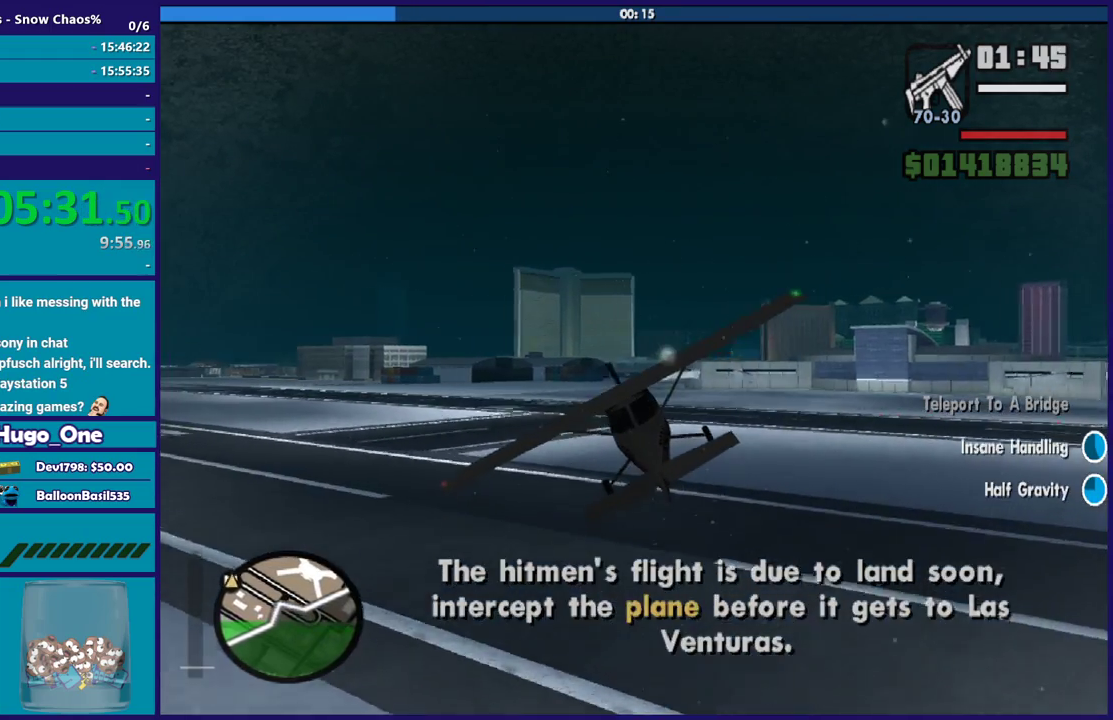
{"buttons": ["R2"], "left_stick": "center", "right_stick": "center", "events": [[66, "L1", "down"], [167, "left_stick", "down"], [333, "left_stick", "center"], [467, "L1", "up"]]}
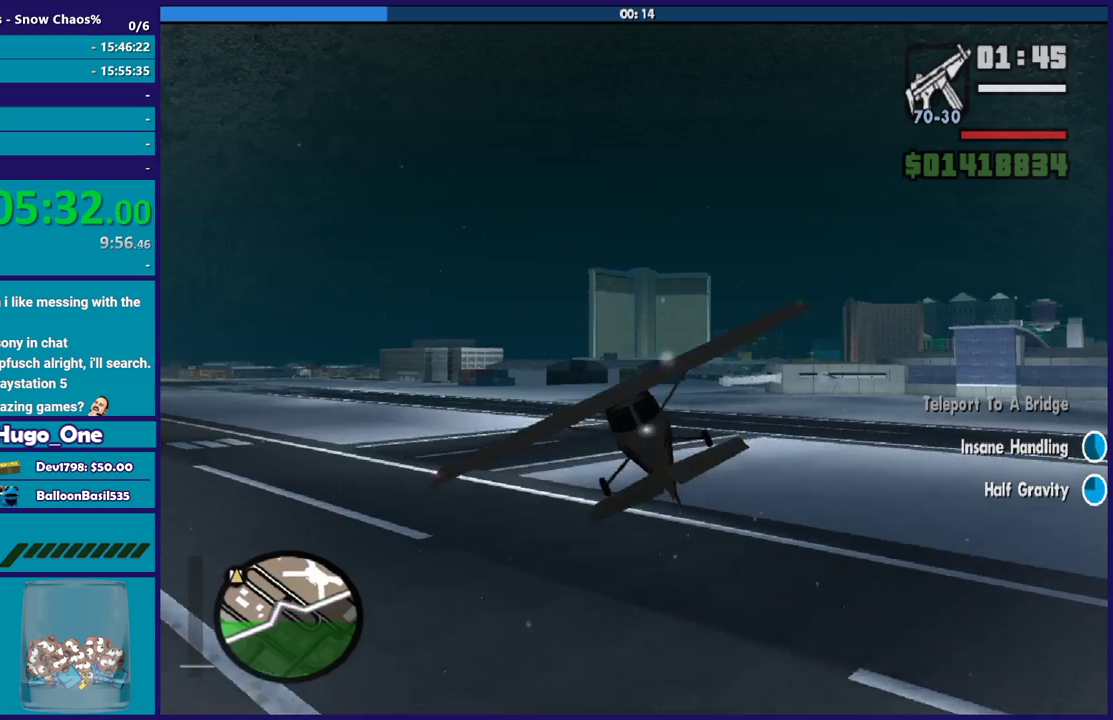
{"buttons": ["R2"], "left_stick": "center", "right_stick": "center", "events": []}